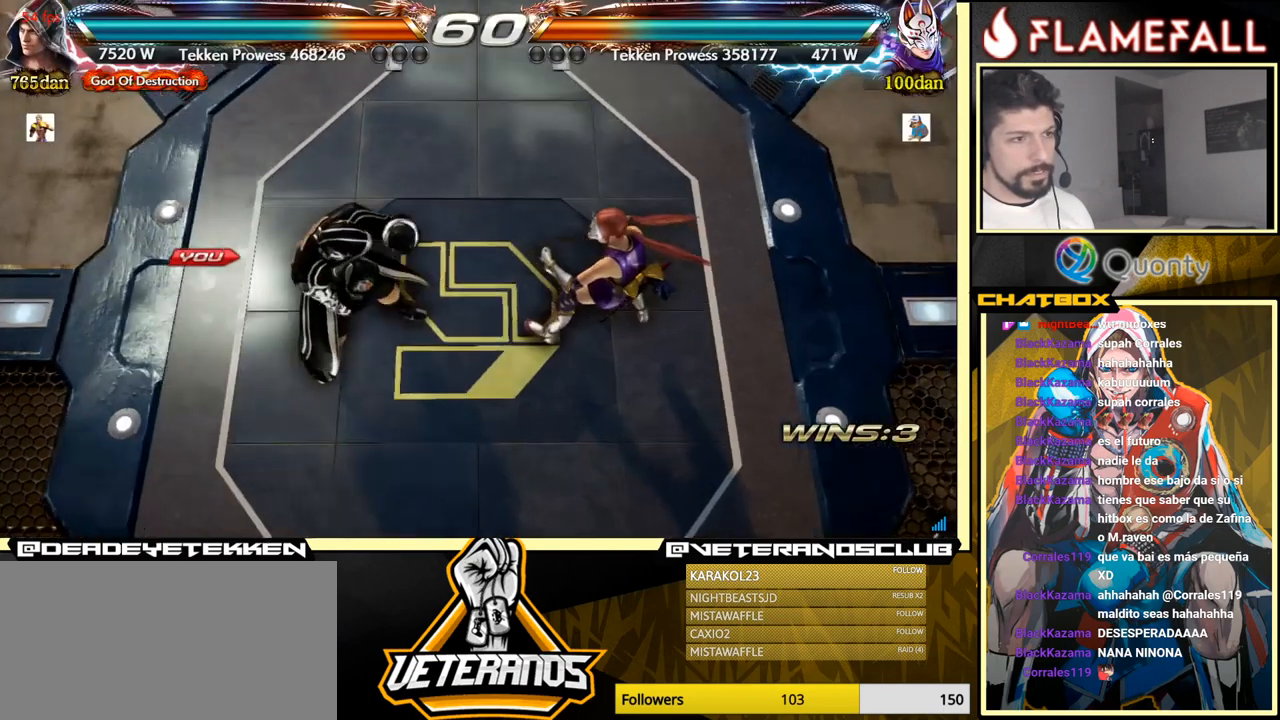
Gameplay with a controller (arcade stick); each line is a JSON object with the inputs held at the frame after it. "events" lists button and stick changes between this image and that frame as [ms after this image, input, new state], when the widget could be followed in between. Not read: L3 R3.
{"buttons": [], "left_stick": "center", "events": [[50, "START", "up"], [250, "START", "down"], [400, "START", "up"]]}
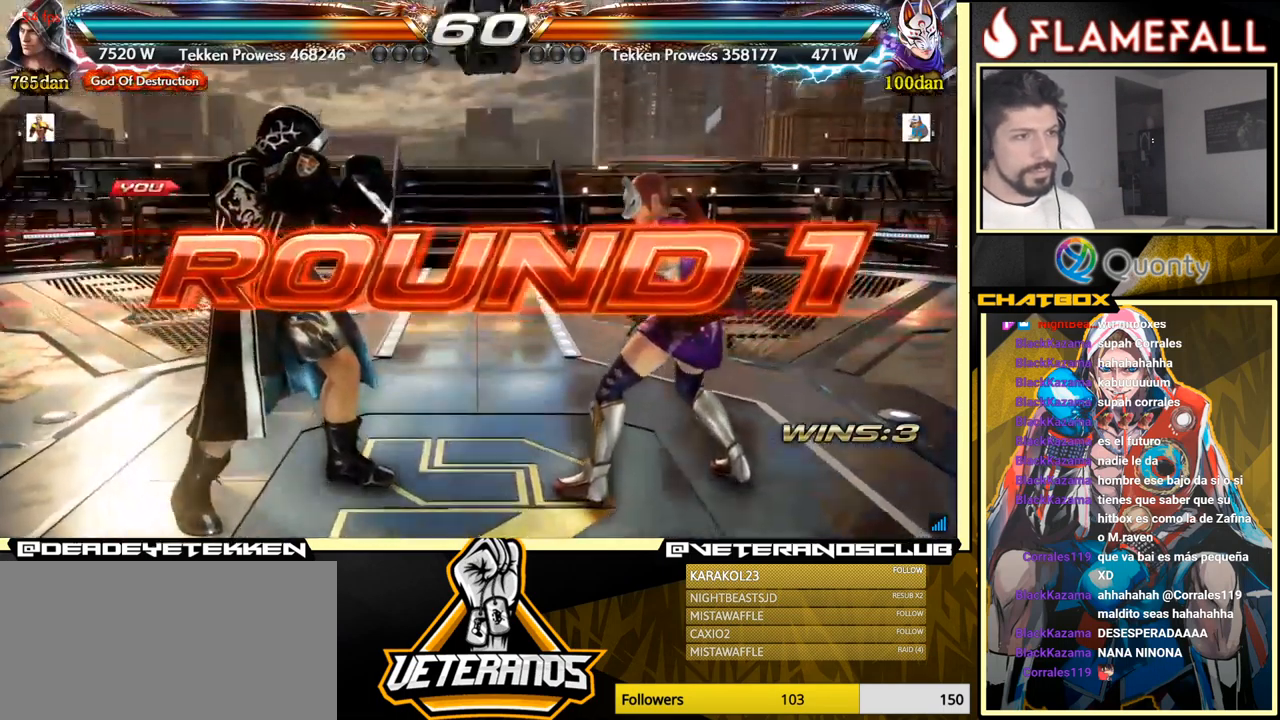
{"buttons": [], "left_stick": "center", "events": []}
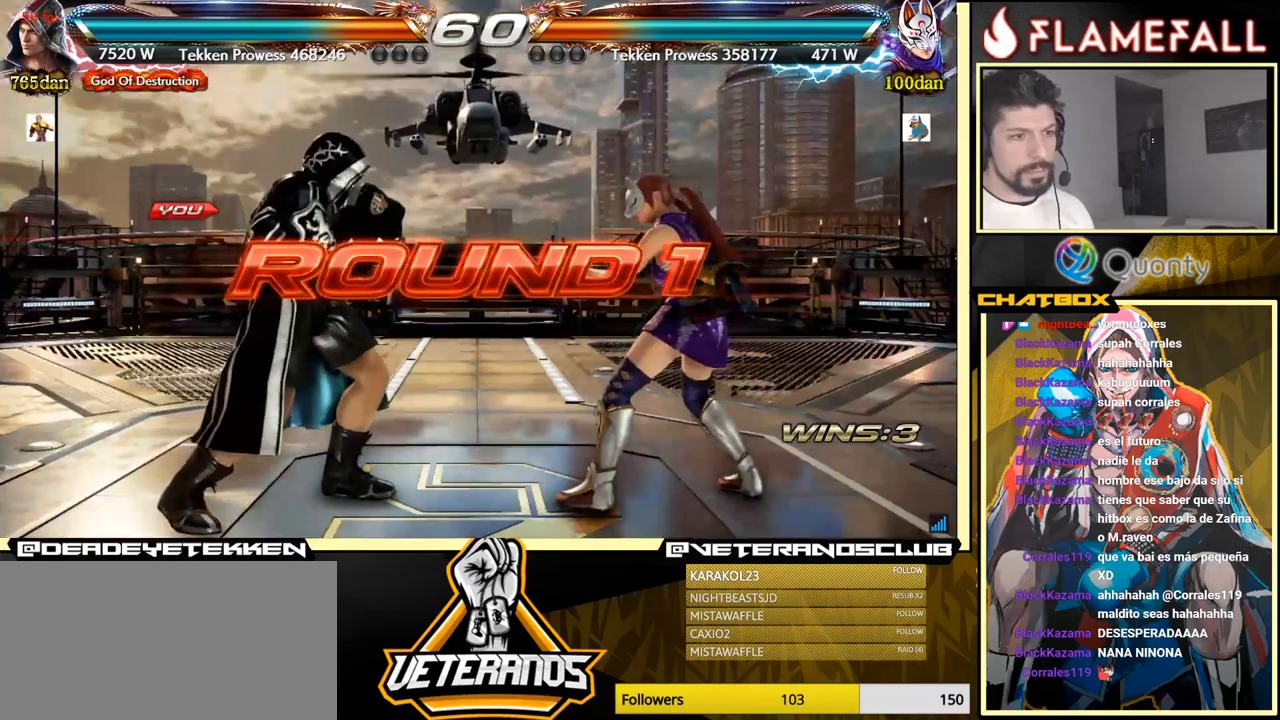
{"buttons": [], "left_stick": "center", "events": []}
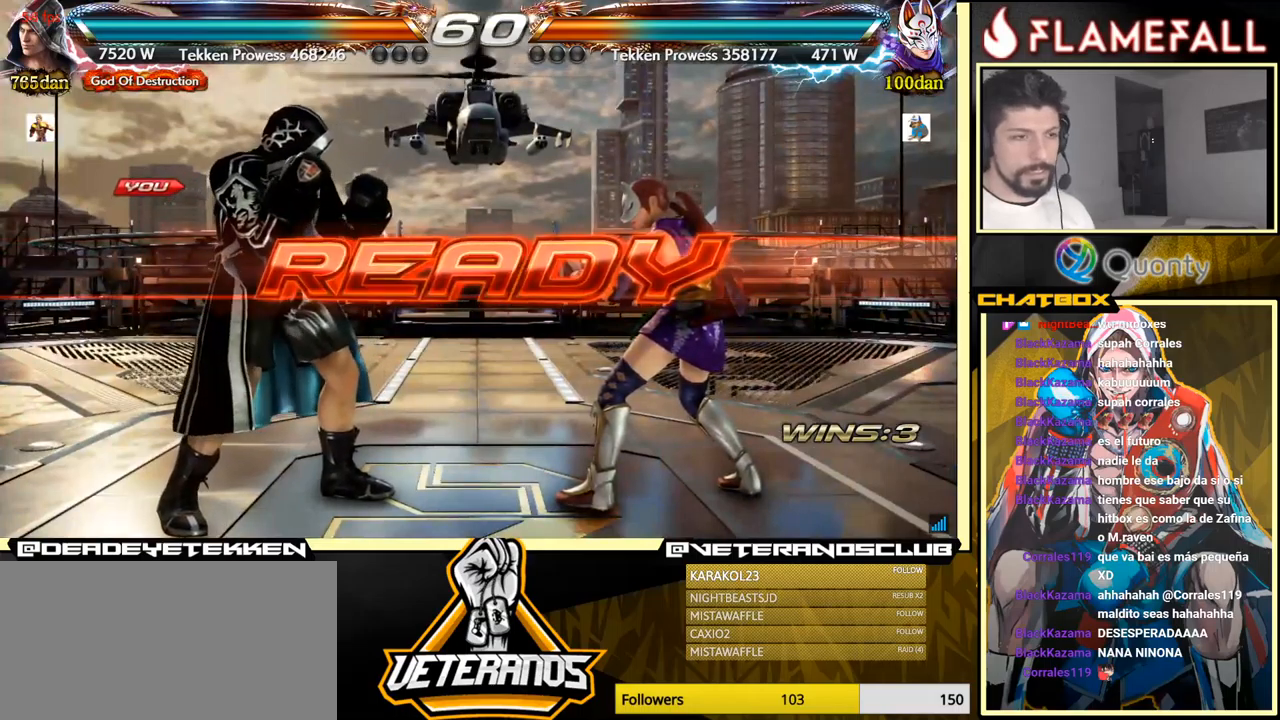
{"buttons": [], "left_stick": "center", "events": []}
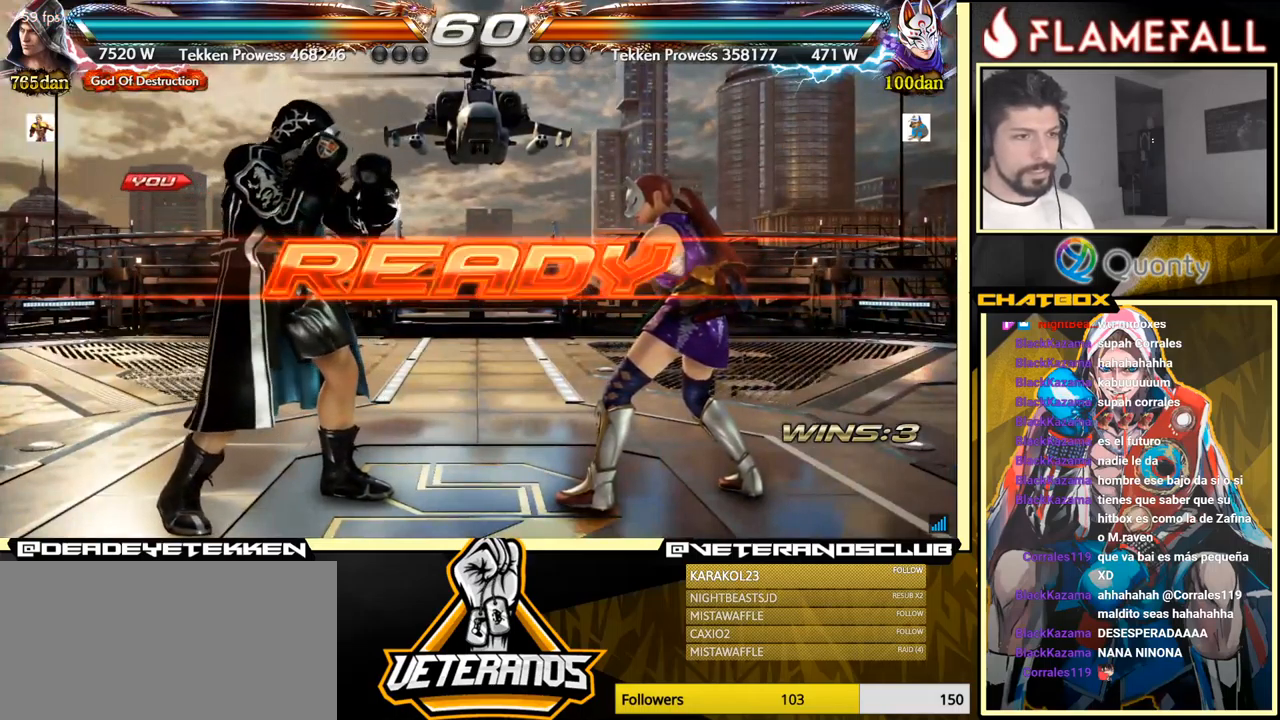
{"buttons": [], "left_stick": "center", "events": []}
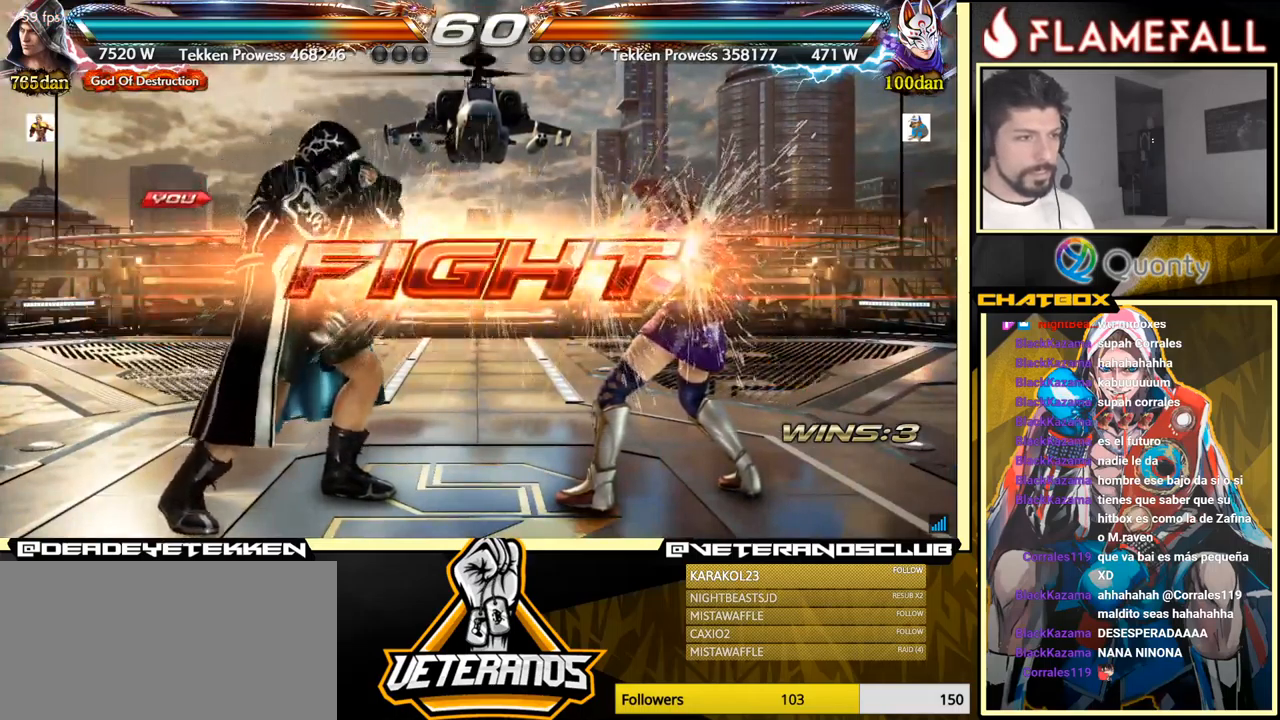
{"buttons": [], "left_stick": "left", "events": [[150, "left_stick", "down"], [200, "left_stick", "center"], [334, "left_stick", "left"], [384, "left_stick", "center"], [467, "left_stick", "left"]]}
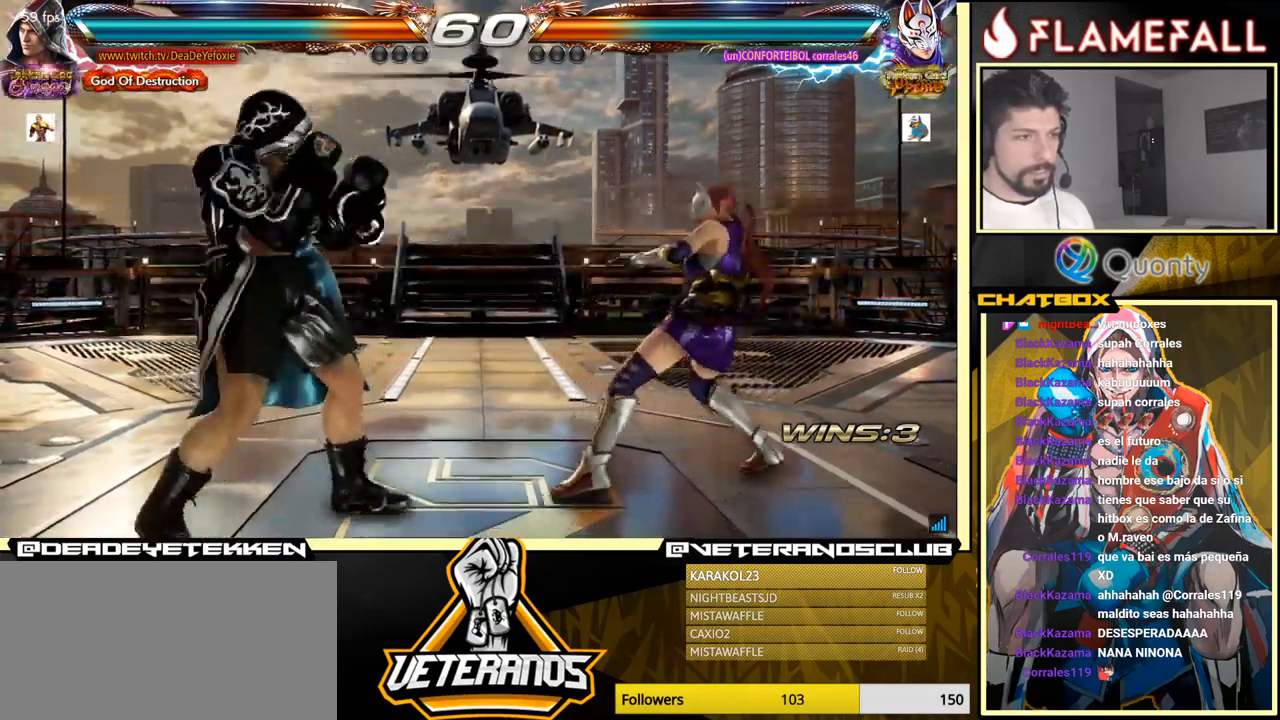
{"buttons": [], "left_stick": "left", "events": [[100, "left_stick", "down-left"], [184, "left_stick", "center"], [234, "left_stick", "left"]]}
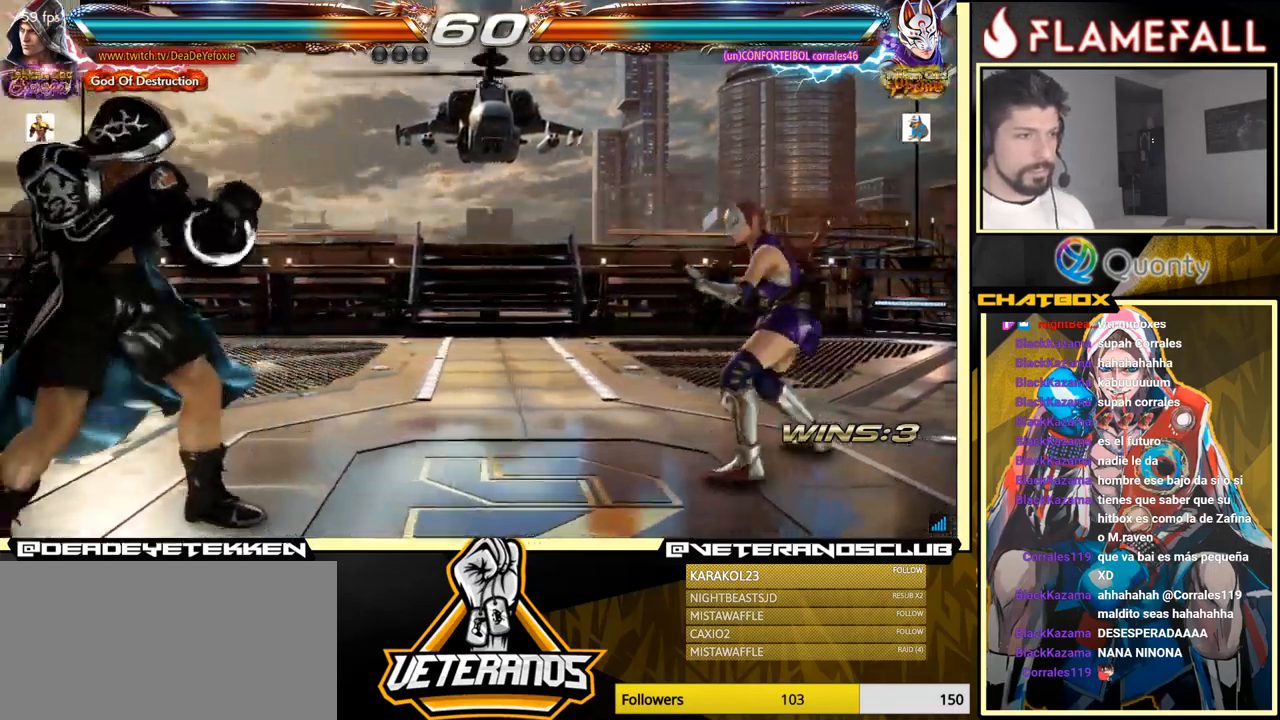
{"buttons": [], "left_stick": "left", "events": [[400, "left_stick", "center"], [450, "left_stick", "left"]]}
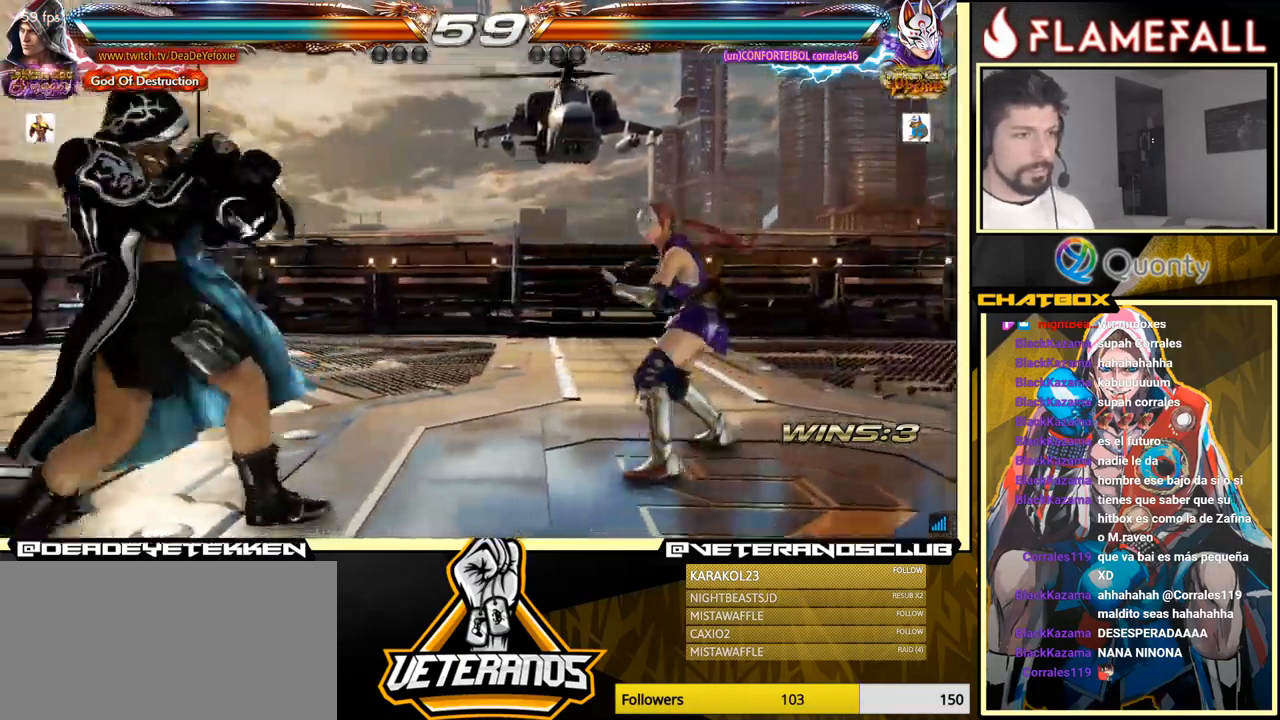
{"buttons": [], "left_stick": "left", "events": [[150, "left_stick", "center"], [200, "left_stick", "left"]]}
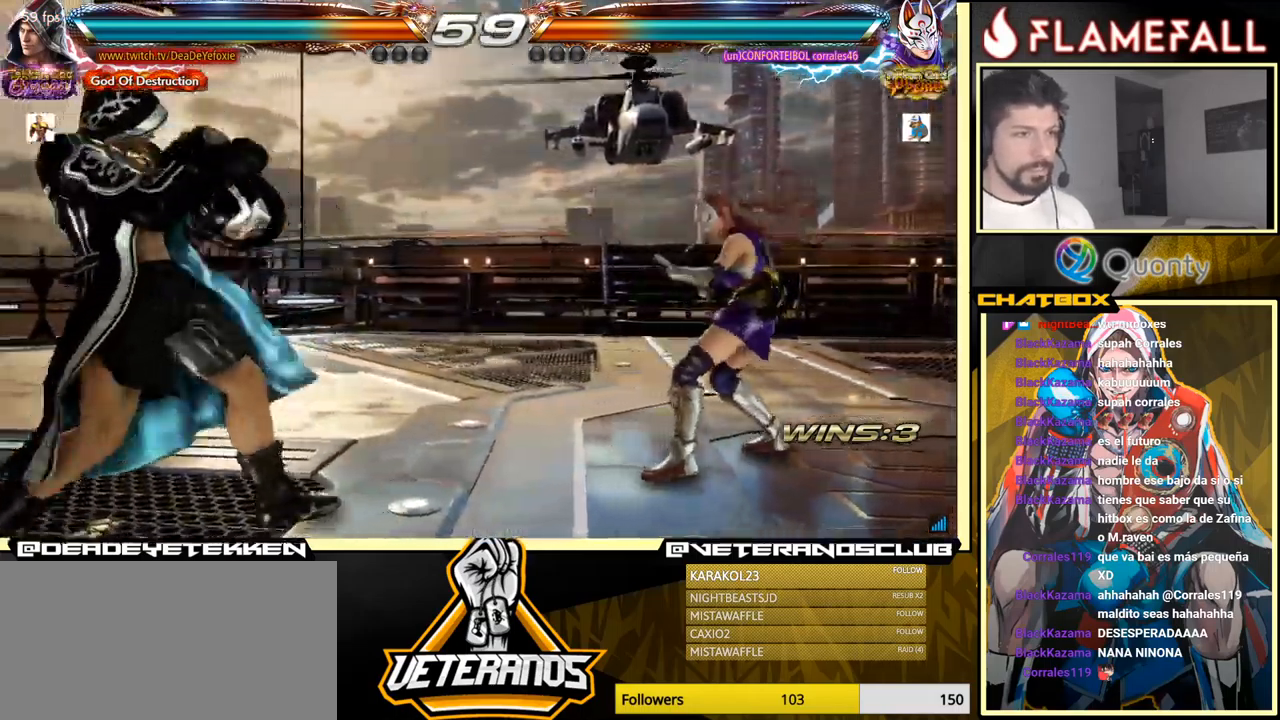
{"buttons": [], "left_stick": "left", "events": []}
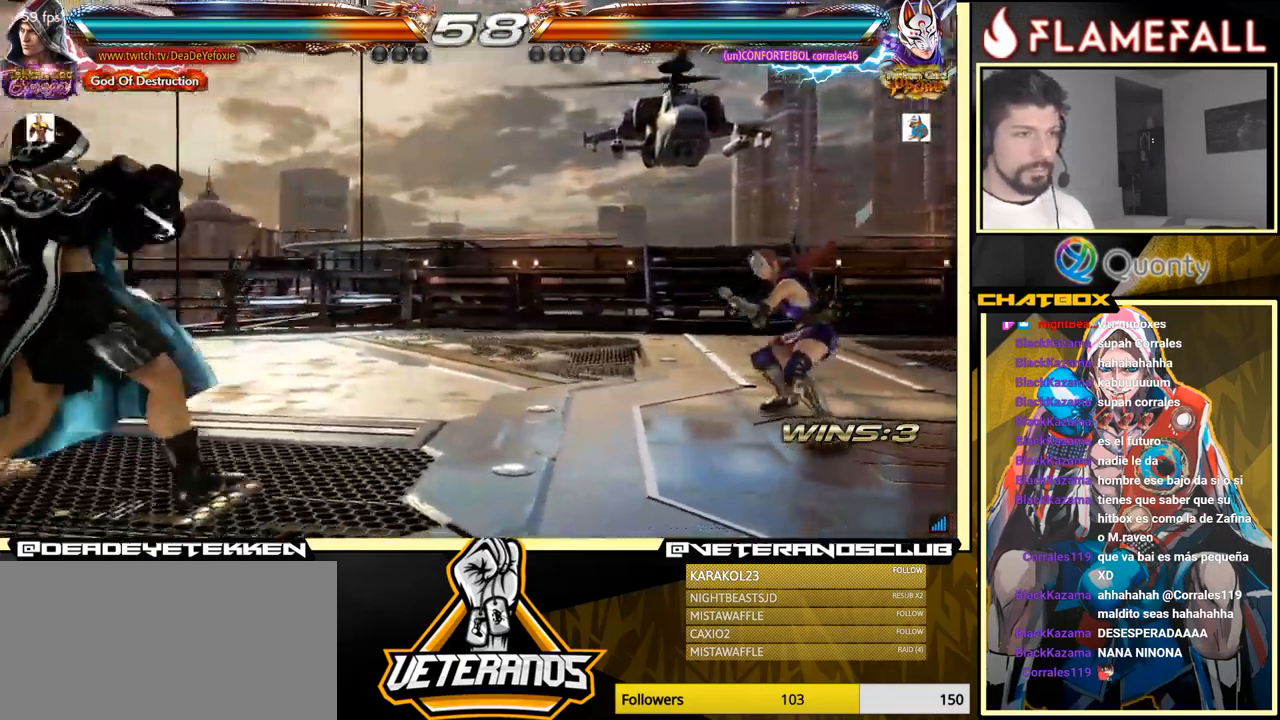
{"buttons": [], "left_stick": "down-left", "events": [[67, "left_stick", "right"], [134, "left_stick", "center"], [200, "left_stick", "right"], [284, "left_stick", "left"], [500, "left_stick", "down-left"]]}
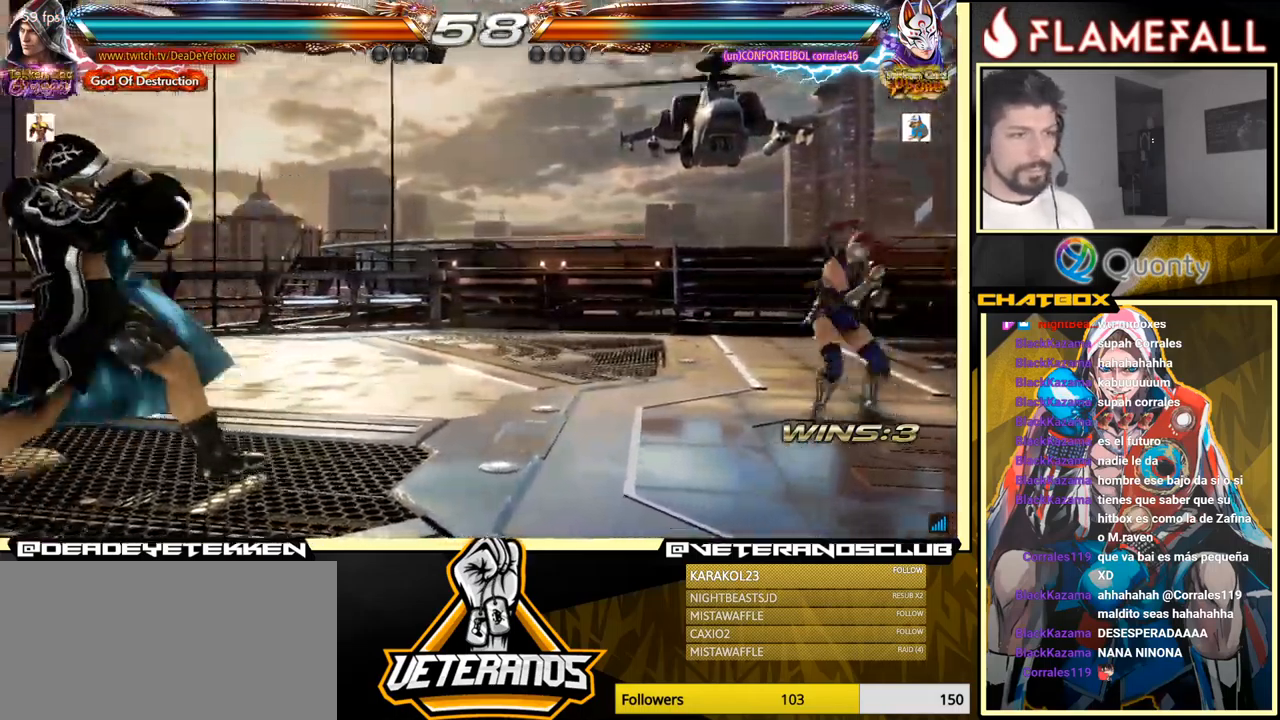
{"buttons": [], "left_stick": "center", "events": [[100, "left_stick", "left"], [200, "left_stick", "center"], [267, "left_stick", "down"], [317, "left_stick", "left"], [500, "left_stick", "center"]]}
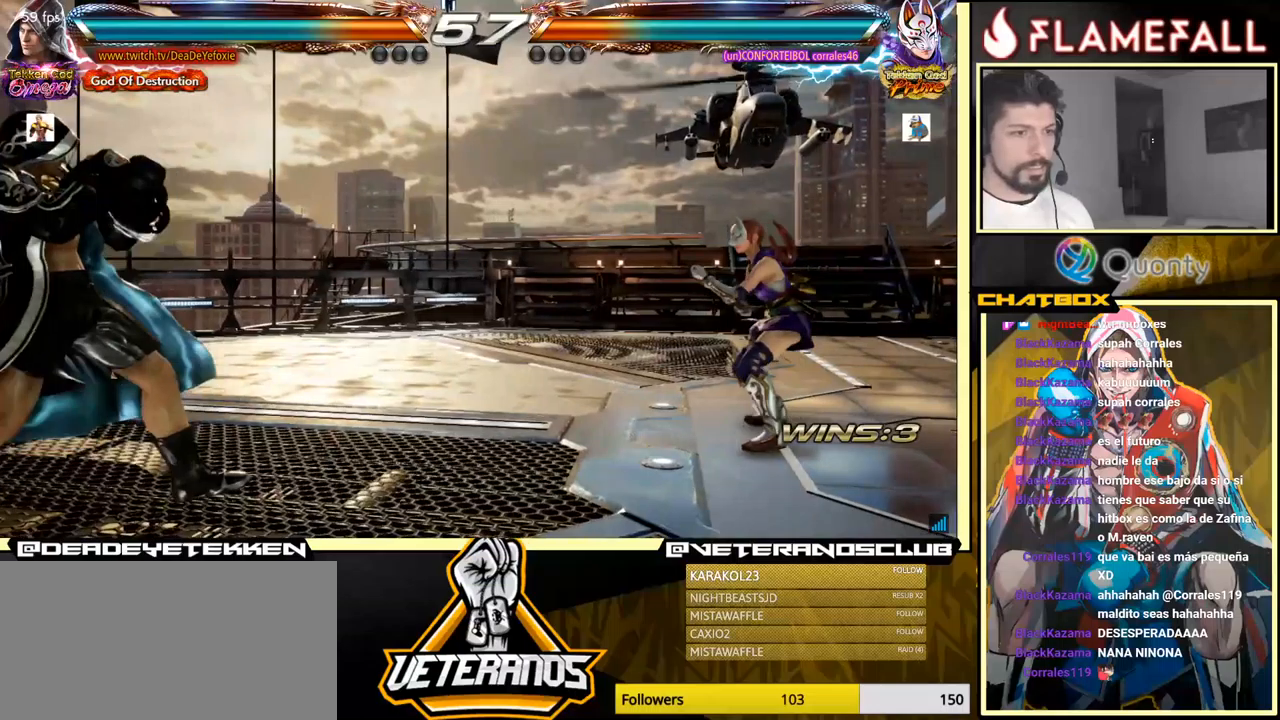
{"buttons": [], "left_stick": "center", "events": [[33, "left_stick", "down-left"], [133, "left_stick", "left"], [433, "left_stick", "center"]]}
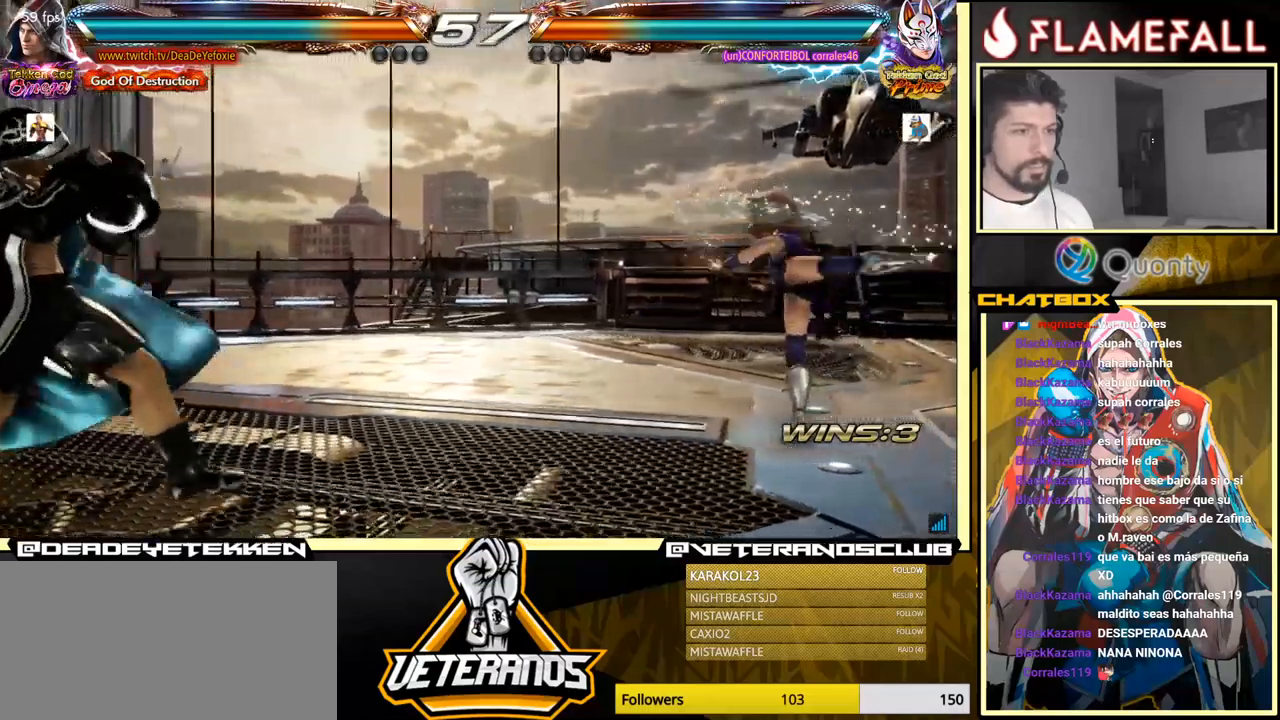
{"buttons": [], "left_stick": "down-left", "events": [[66, "left_stick", "down"], [133, "left_stick", "center"], [200, "left_stick", "down"], [316, "left_stick", "left"], [450, "left_stick", "down-left"]]}
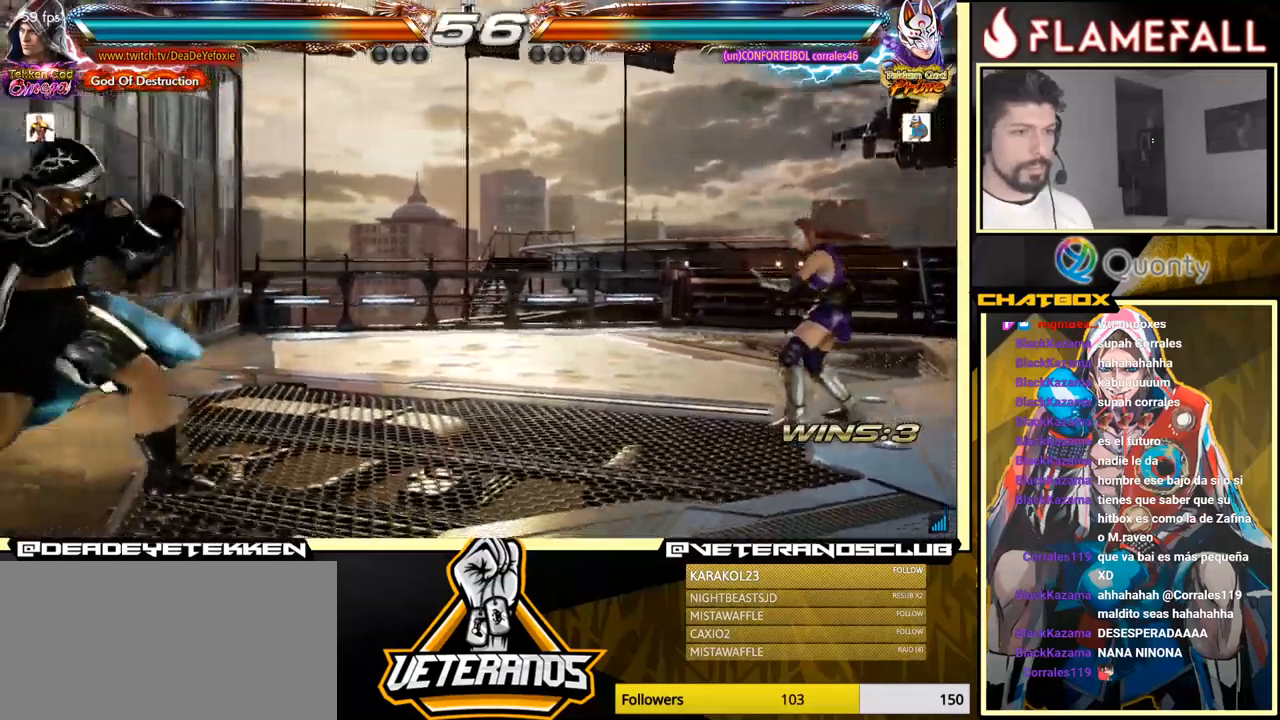
{"buttons": [], "left_stick": "left", "events": [[66, "left_stick", "left"], [183, "left_stick", "down"], [433, "left_stick", "left"]]}
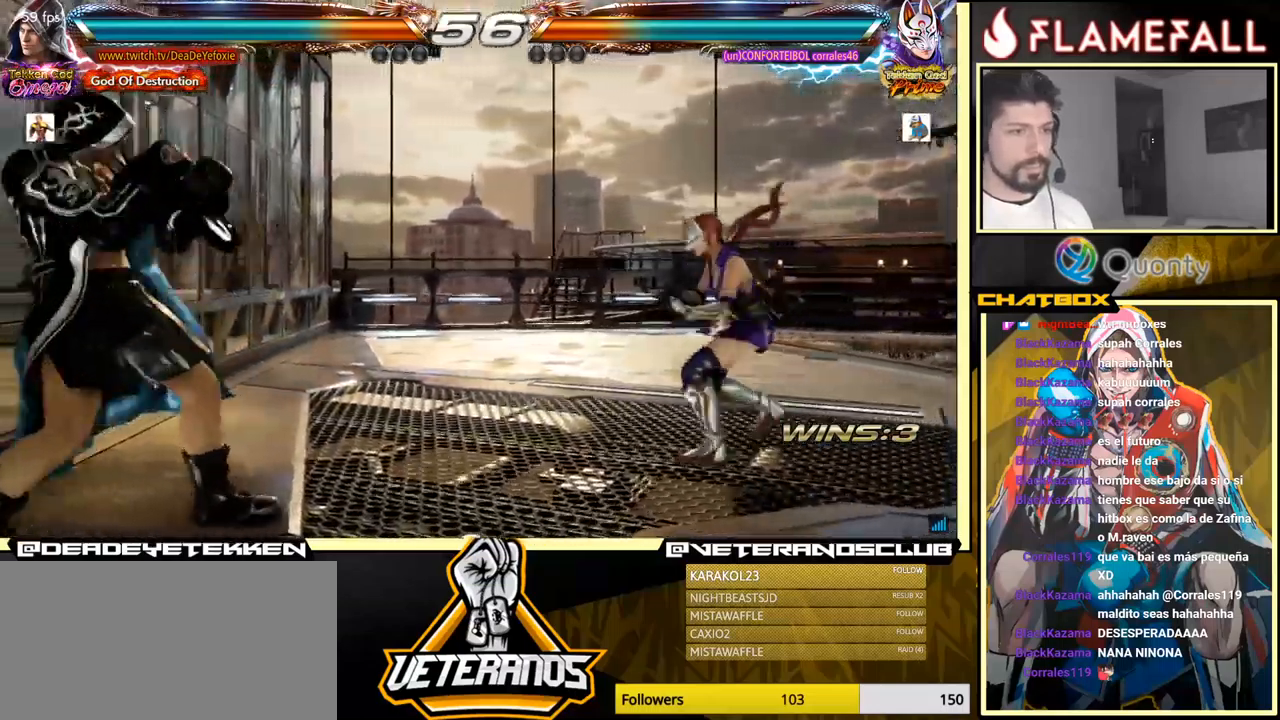
{"buttons": [], "left_stick": "center", "events": [[66, "left_stick", "down"], [133, "left_stick", "center"], [266, "left_stick", "left"], [316, "left_stick", "center"]]}
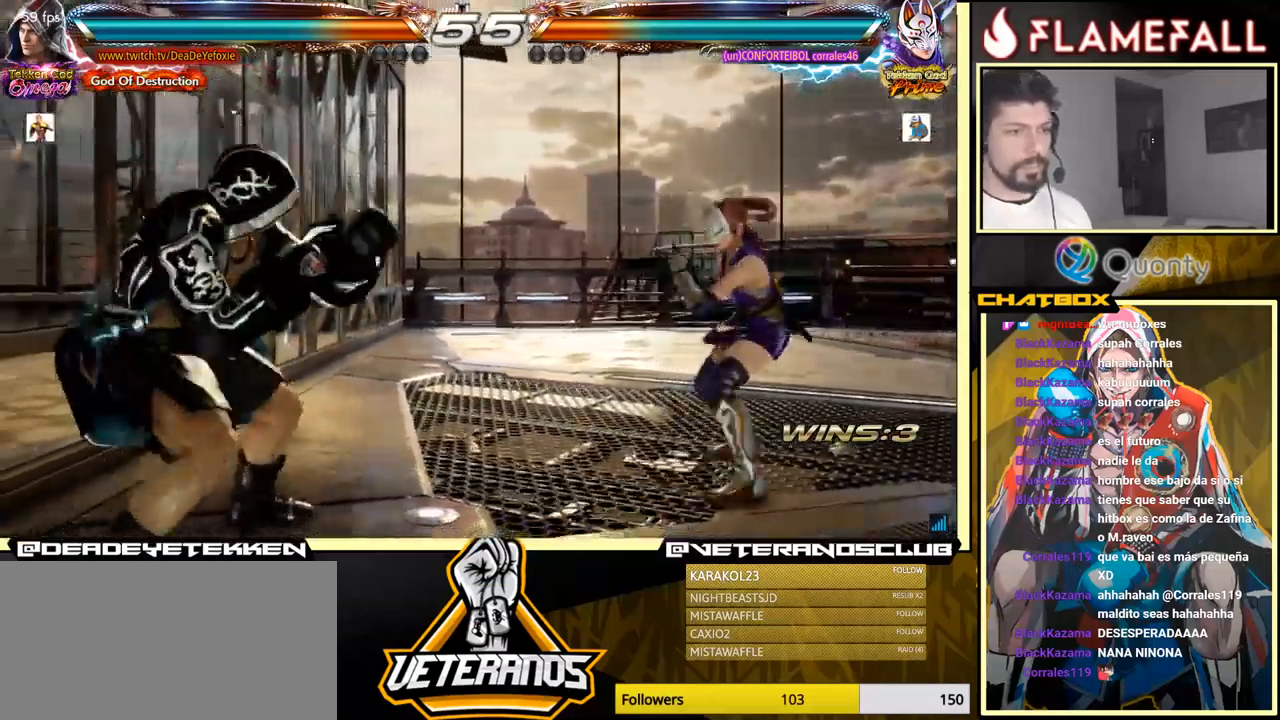
{"buttons": [], "left_stick": "center", "events": [[16, "left_stick", "down"], [166, "left_stick", "center"], [233, "left_stick", "left"], [283, "left_stick", "center"], [366, "left_stick", "left"], [500, "left_stick", "center"]]}
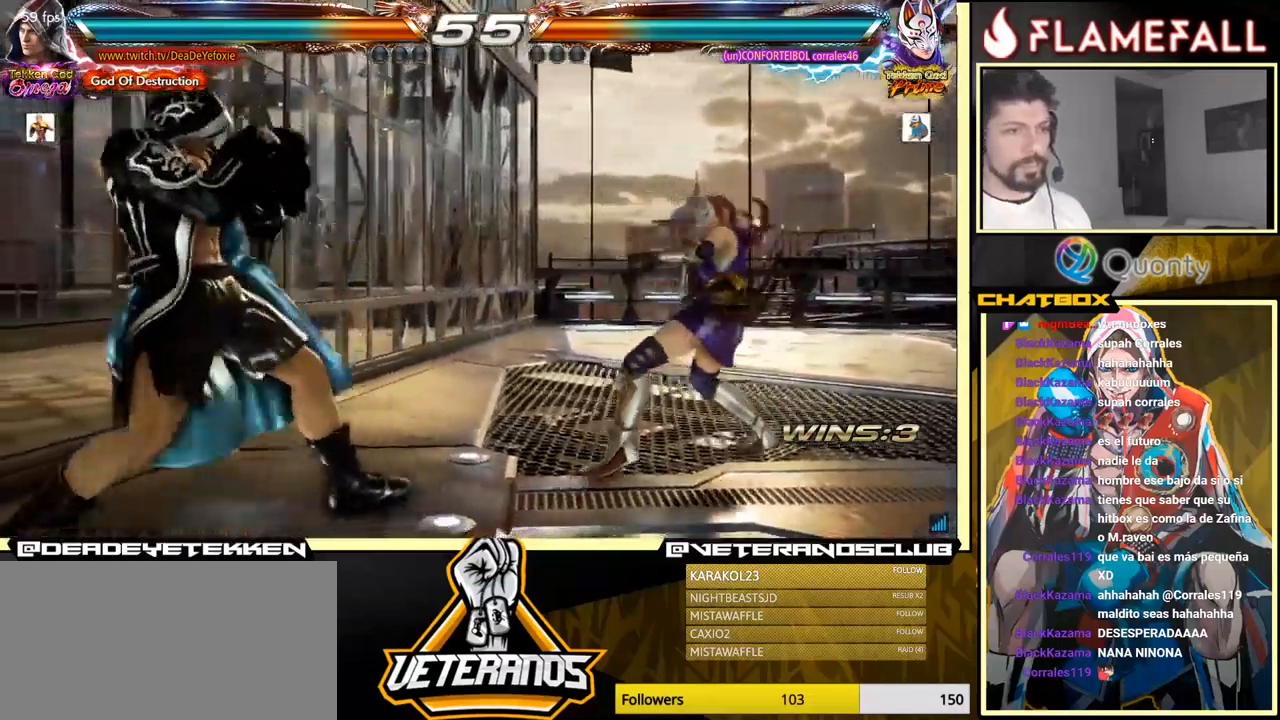
{"buttons": [], "left_stick": "left", "events": [[33, "left_stick", "left"]]}
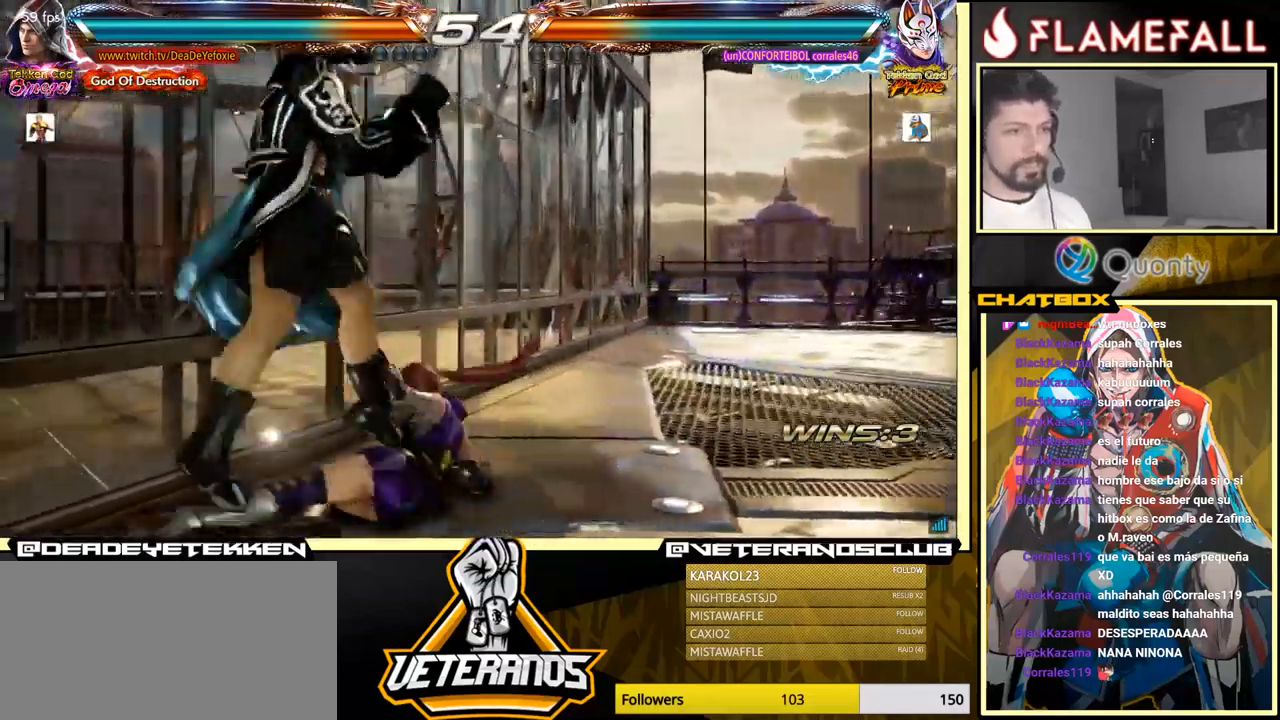
{"buttons": [], "left_stick": "center", "events": [[166, "left_stick", "center"]]}
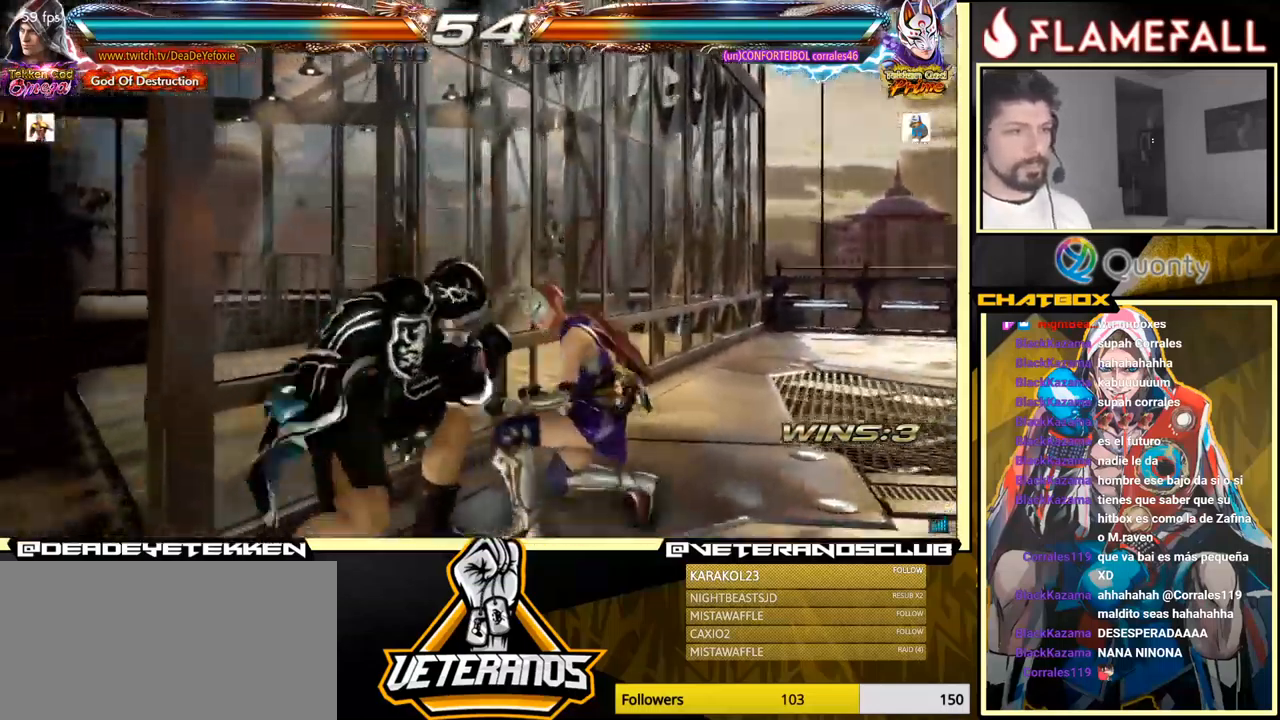
{"buttons": [], "left_stick": "right", "events": [[50, "left_stick", "down"], [100, "left_stick", "center"], [350, "left_stick", "right"], [400, "left_stick", "center"], [483, "left_stick", "right"]]}
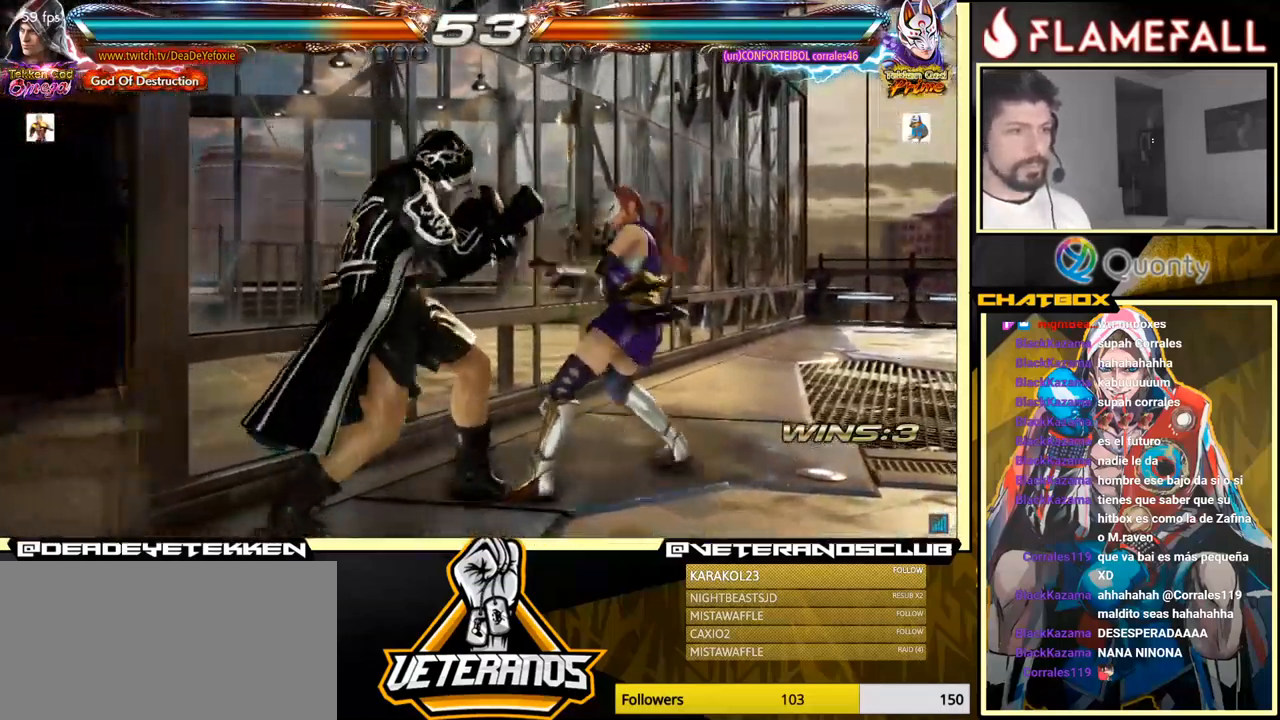
{"buttons": [], "left_stick": "right", "events": [[83, "left_stick", "down"], [133, "left_stick", "center"], [200, "left_stick", "right"], [433, "X", "down"], [500, "X", "up"]]}
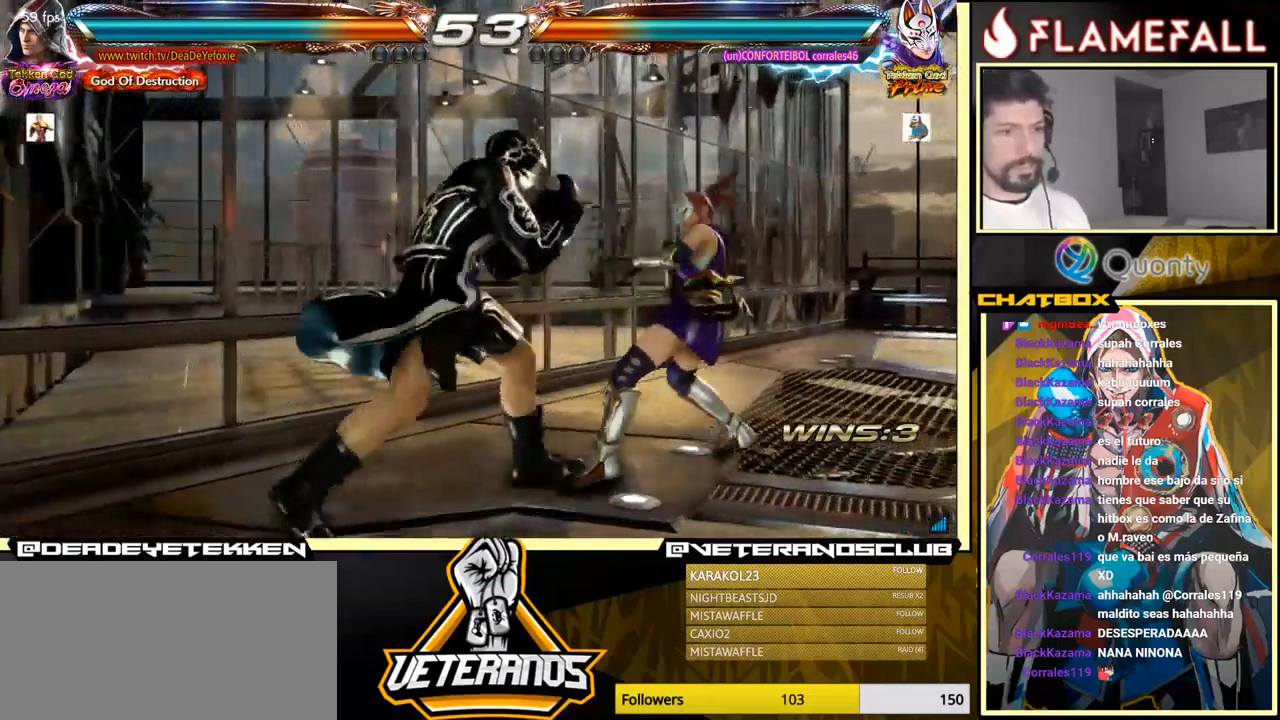
{"buttons": ["Y"], "left_stick": "right", "events": [[66, "left_stick", "center"], [233, "left_stick", "left"], [283, "left_stick", "down"], [366, "left_stick", "right"], [400, "Y", "down"]]}
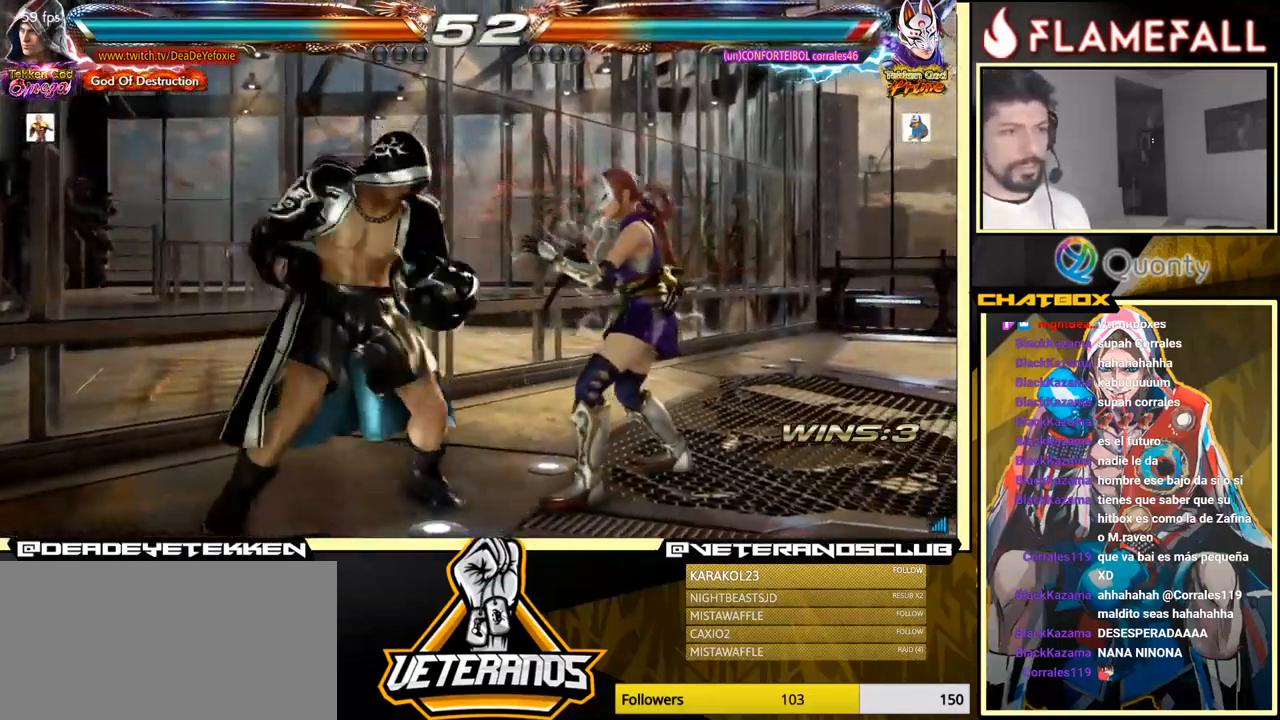
{"buttons": [], "left_stick": "right", "events": [[117, "Y", "up"]]}
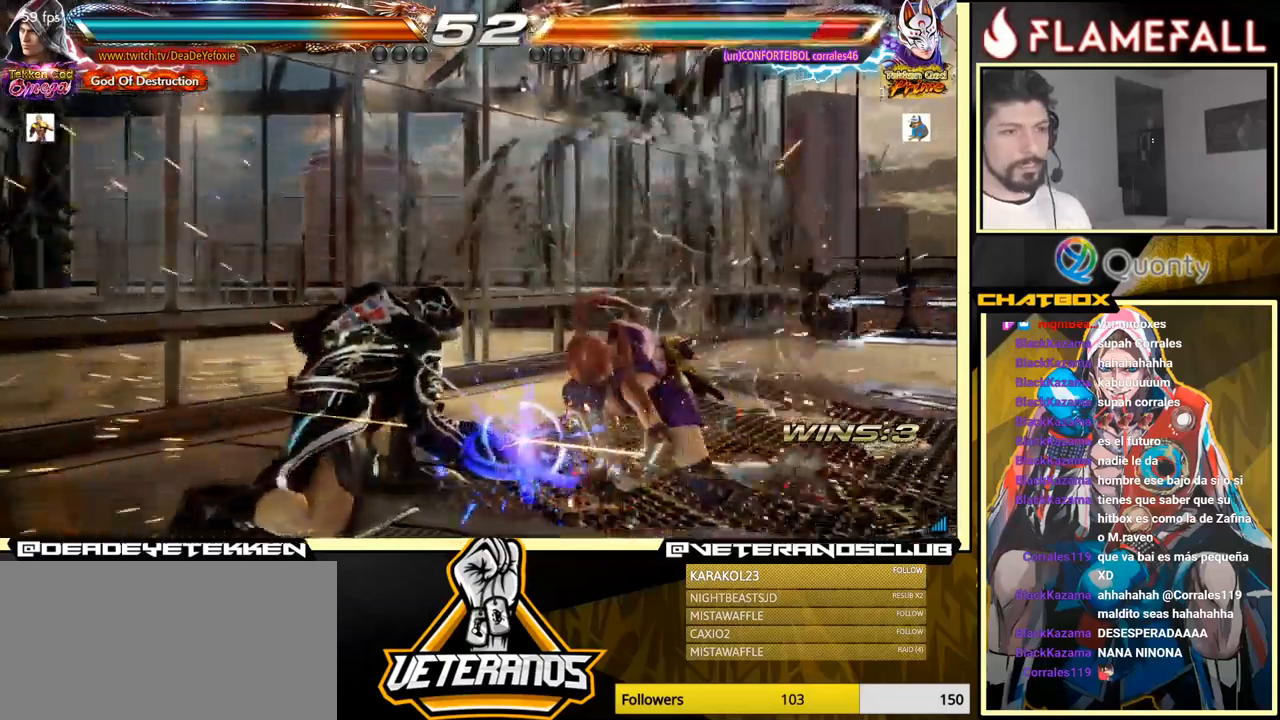
{"buttons": [], "left_stick": "down-left", "events": [[100, "left_stick", "center"], [167, "left_stick", "down-left"], [283, "left_stick", "center"], [333, "left_stick", "left"], [483, "left_stick", "down-left"]]}
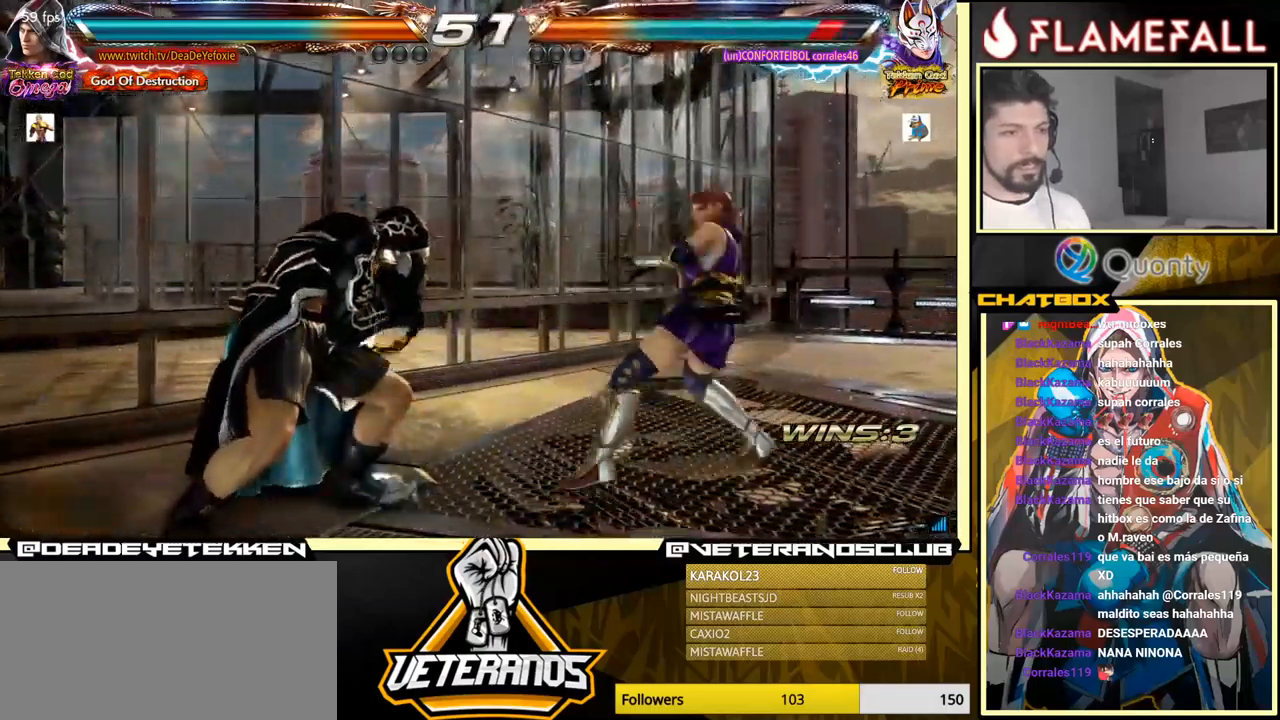
{"buttons": [], "left_stick": "down", "events": [[100, "left_stick", "left"], [483, "left_stick", "down"]]}
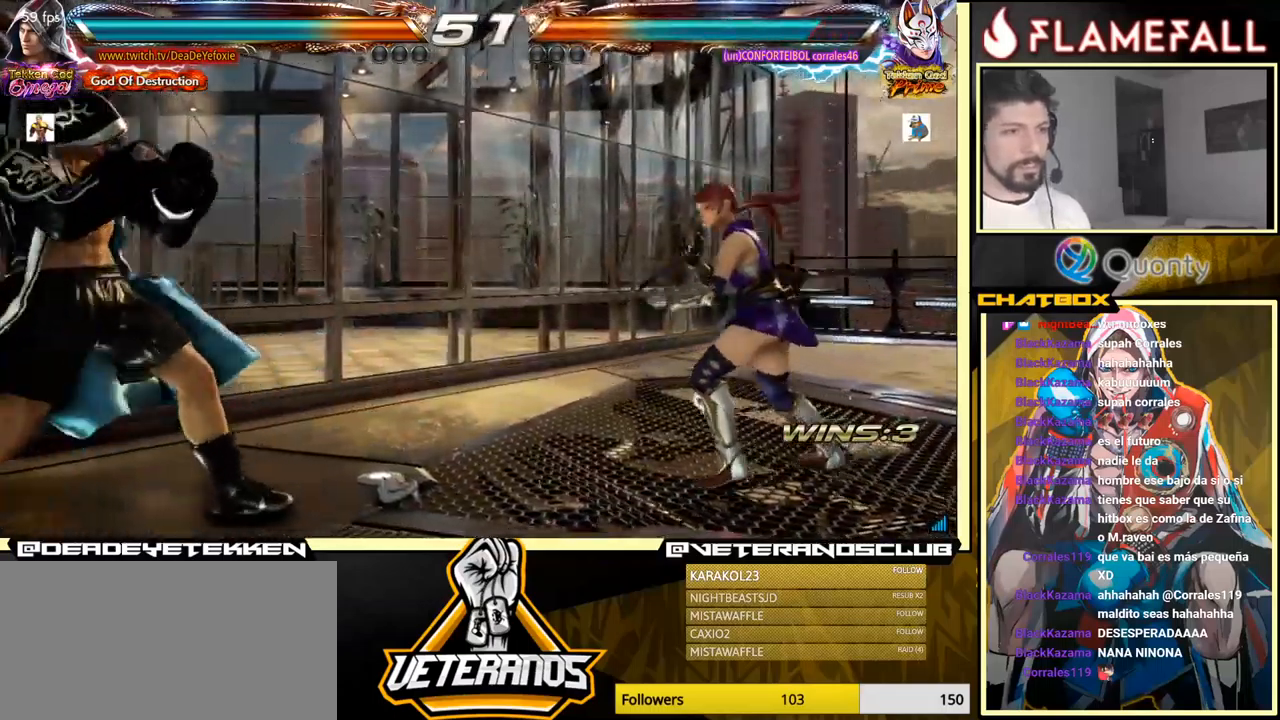
{"buttons": [], "left_stick": "left", "events": [[50, "left_stick", "center"], [400, "left_stick", "left"]]}
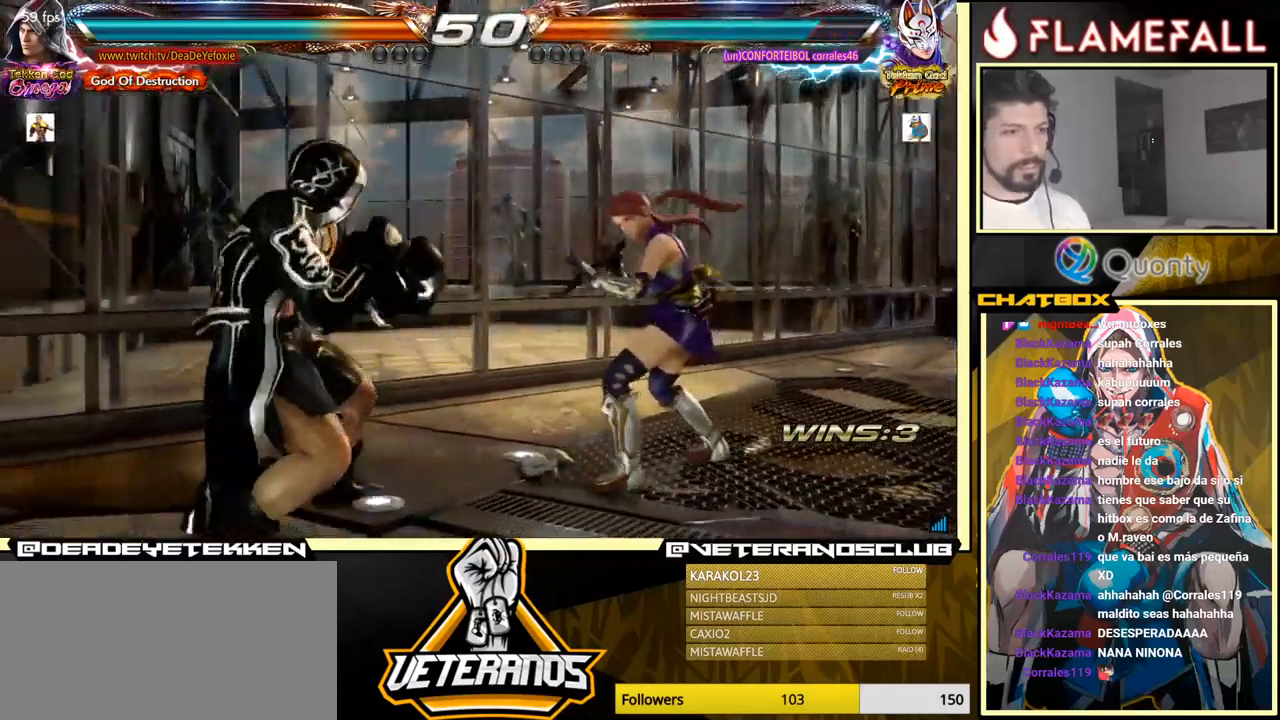
{"buttons": [], "left_stick": "down-left", "events": [[150, "left_stick", "down-left"], [233, "left_stick", "center"], [283, "left_stick", "left"], [467, "left_stick", "down-left"]]}
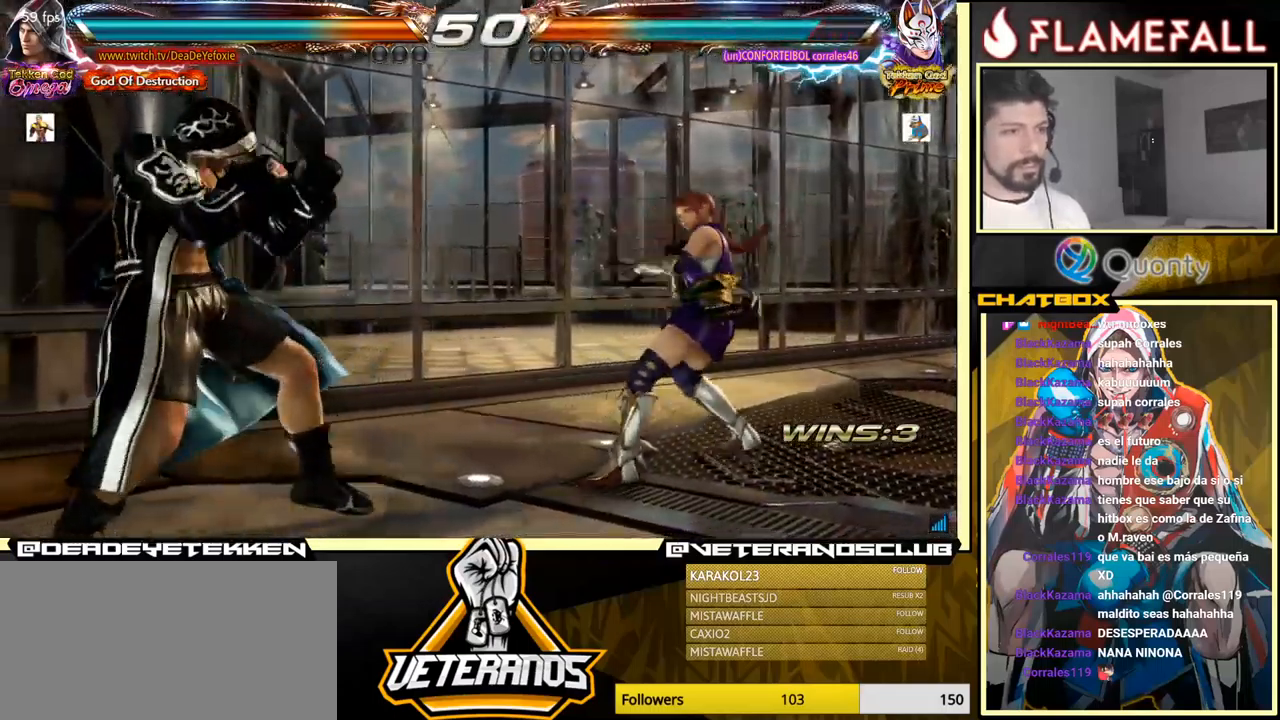
{"buttons": [], "left_stick": "left", "events": [[50, "left_stick", "center"], [100, "left_stick", "left"]]}
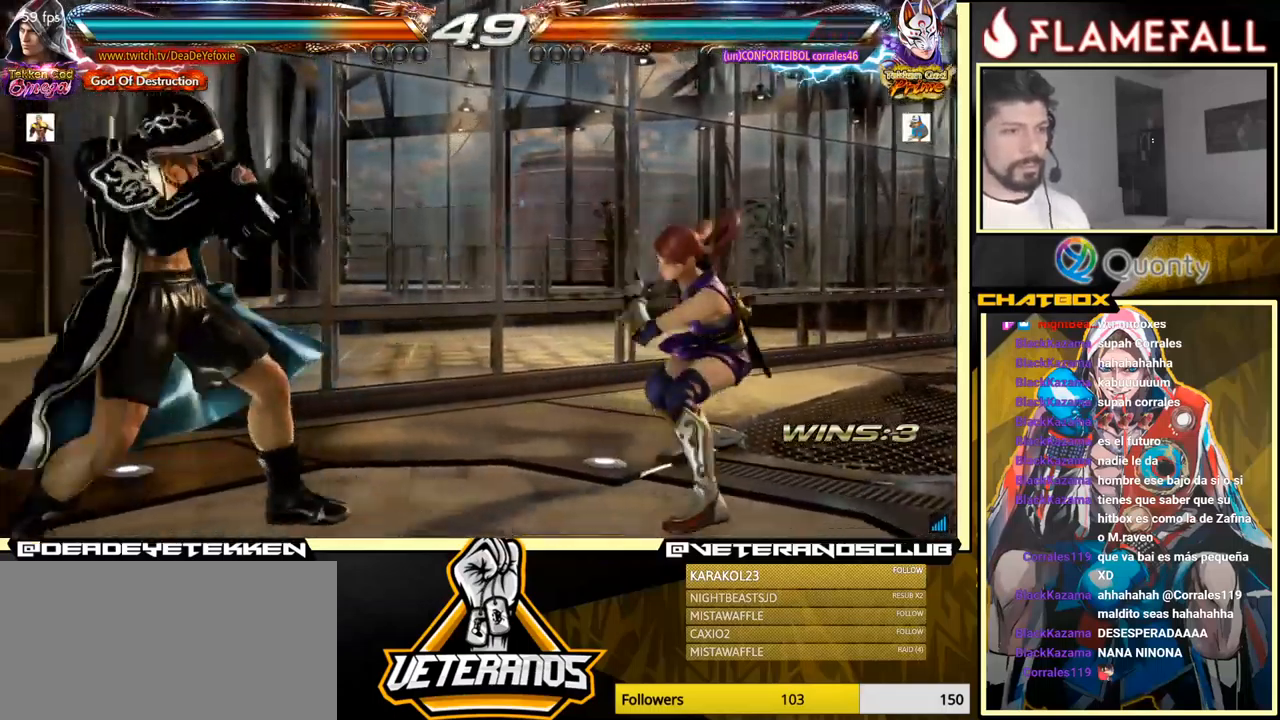
{"buttons": [], "left_stick": "center", "events": [[500, "left_stick", "center"]]}